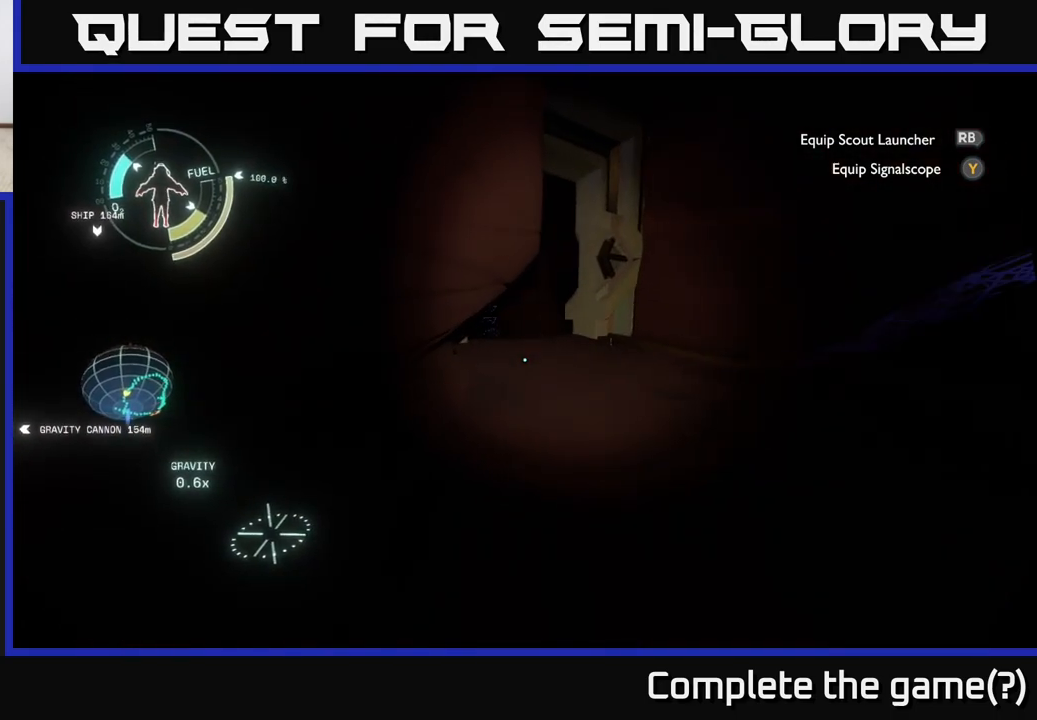
Gameplay with a controller (Xbox layout); each line is a JSON object with the inputs held at the frame after it. "events" lists button and stick changes between this image and that frame as [ms after this image, input, new state], when the widget could be followed in between.
{"buttons": [], "left_stick": "up", "right_stick": "left", "events": [[133, "left_stick", "up-right"], [350, "left_stick", "up"], [417, "right_stick", "left"]]}
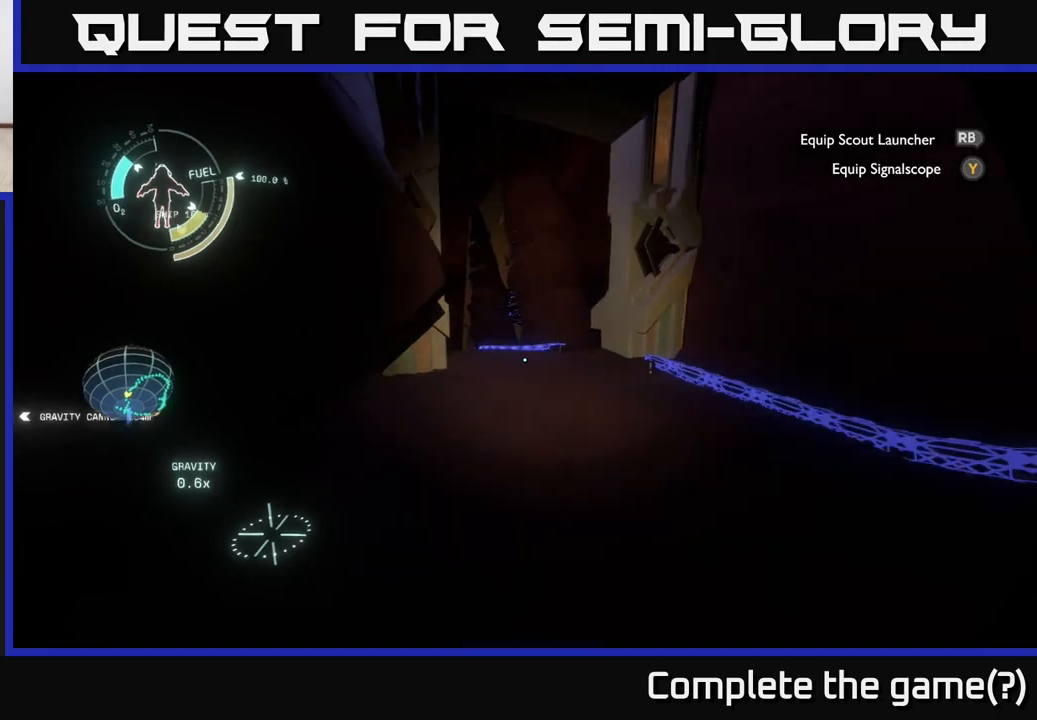
{"buttons": [], "left_stick": "up", "right_stick": "center", "events": [[67, "right_stick", "center"]]}
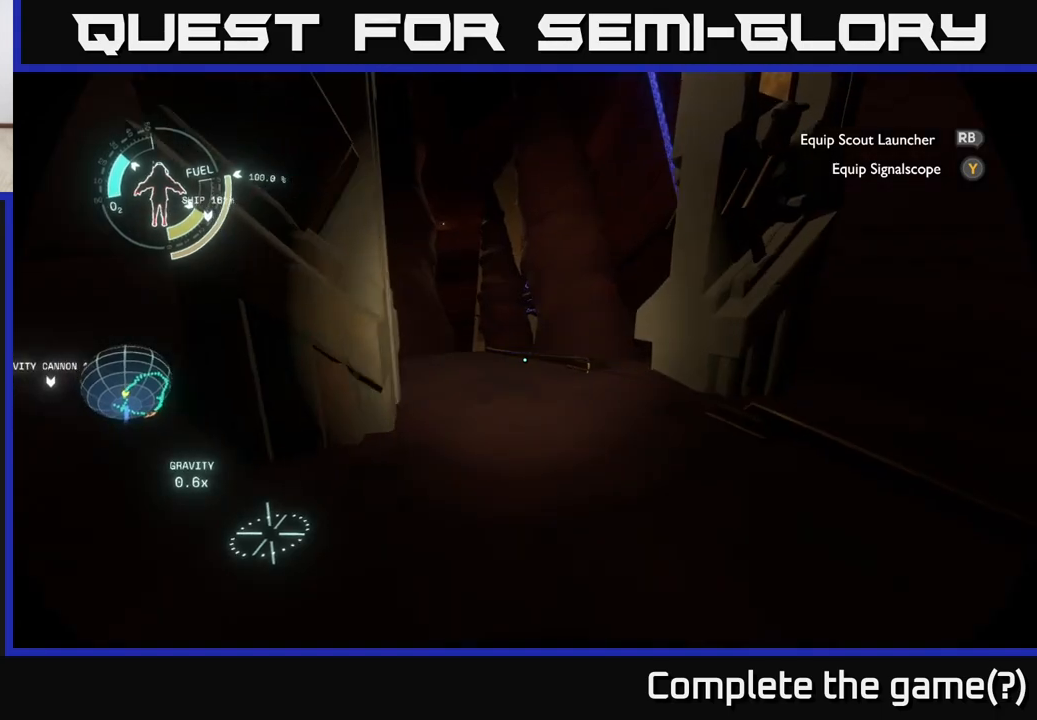
{"buttons": ["A"], "left_stick": "up-left", "right_stick": "center", "events": [[217, "right_stick", "left"], [283, "right_stick", "center"], [433, "left_stick", "up-left"], [450, "A", "down"]]}
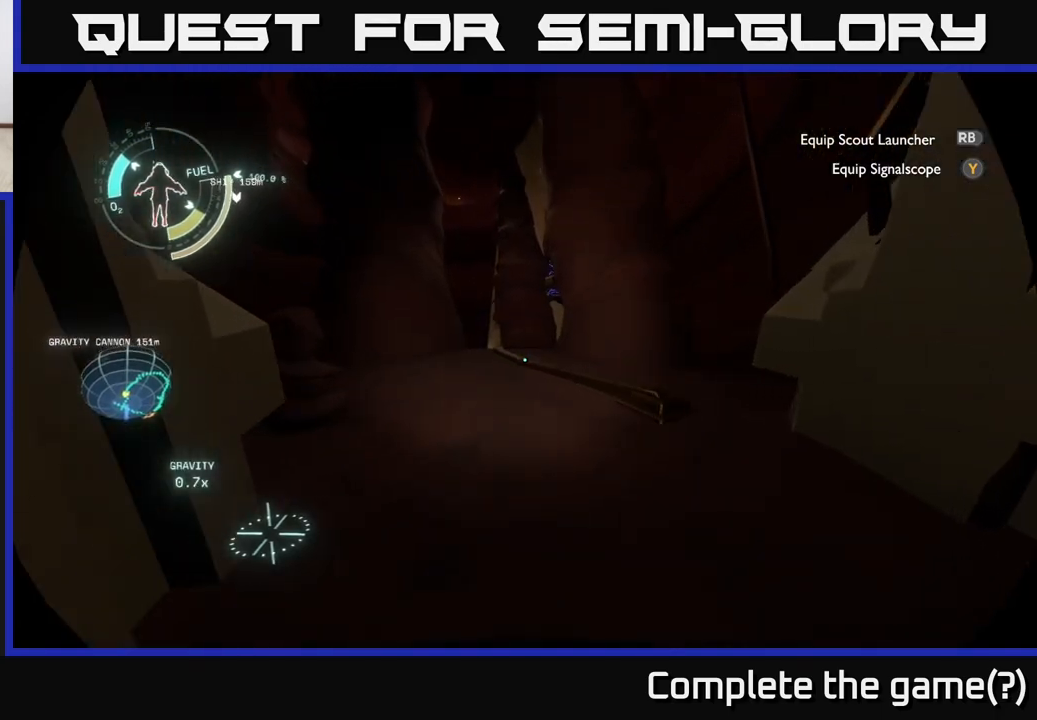
{"buttons": [], "left_stick": "up", "right_stick": "center", "events": [[117, "left_stick", "up"], [150, "A", "up"]]}
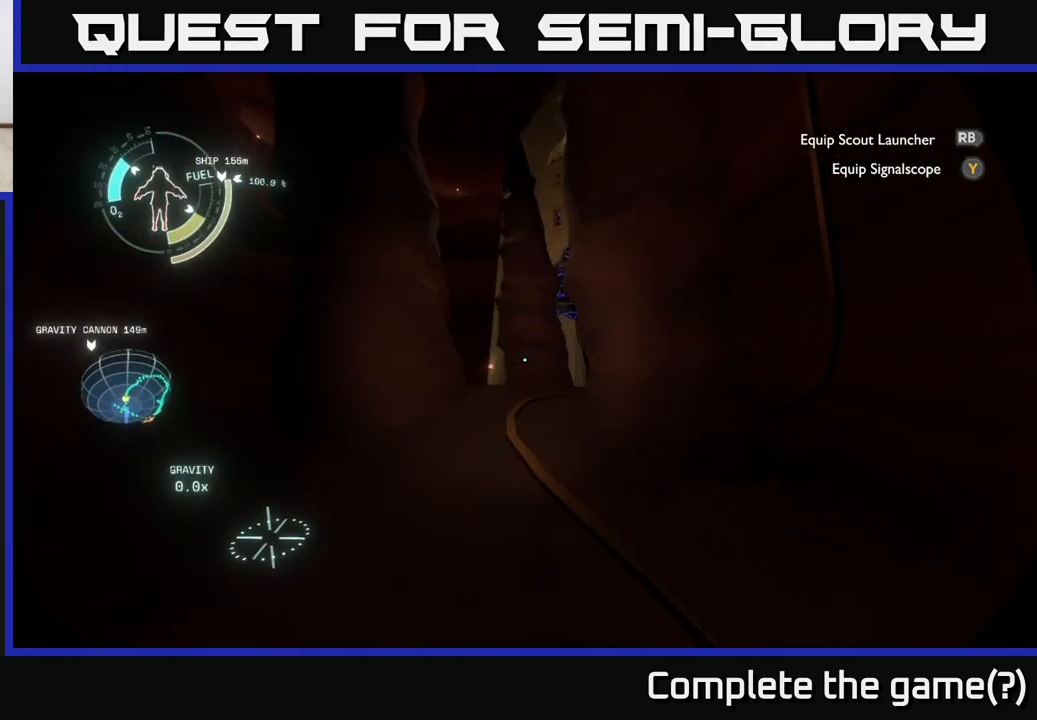
{"buttons": [], "left_stick": "up-left", "right_stick": "center", "events": [[67, "right_stick", "right"], [133, "left_stick", "up-left"], [250, "right_stick", "center"]]}
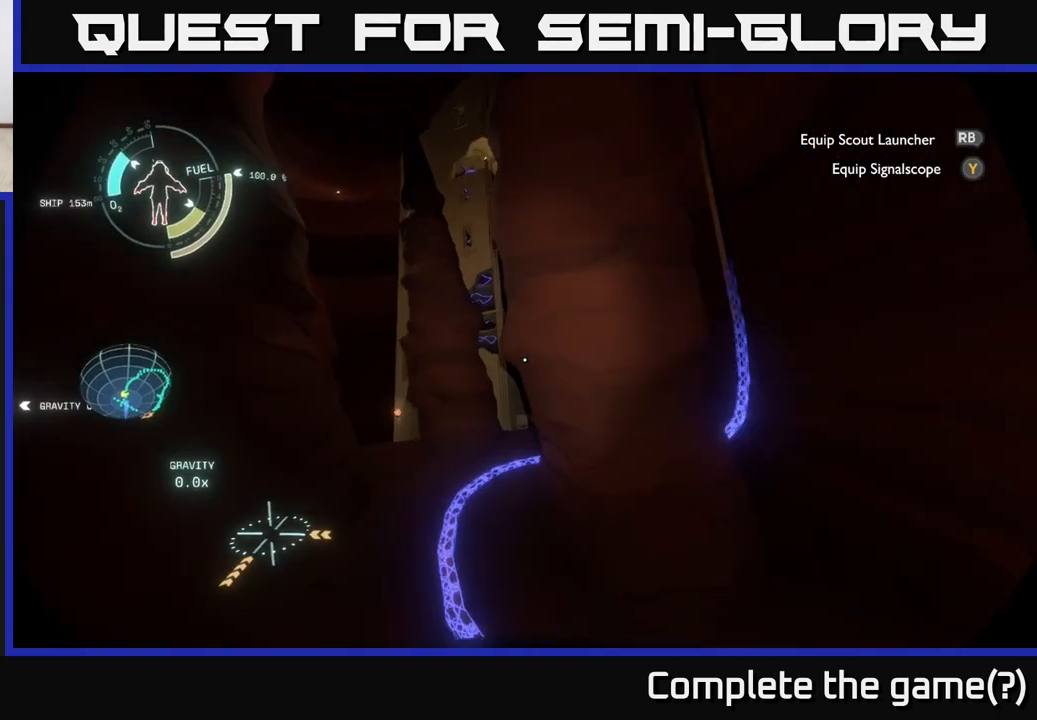
{"buttons": [], "left_stick": "up", "right_stick": "center", "events": [[83, "left_stick", "up"], [317, "A", "down"], [467, "A", "up"]]}
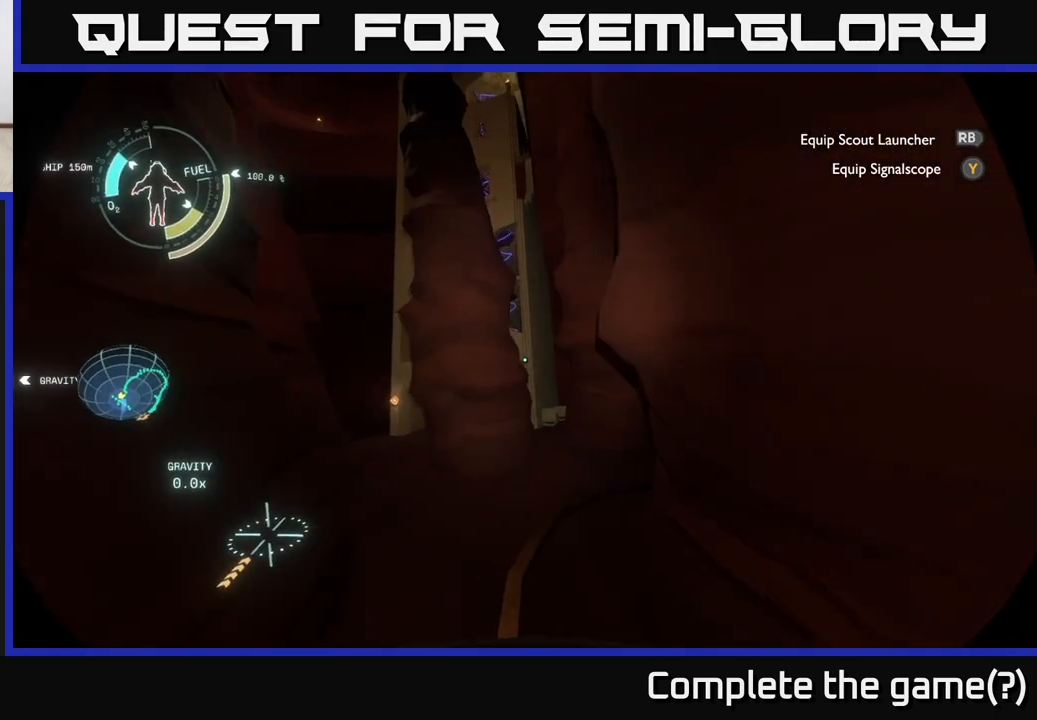
{"buttons": [], "left_stick": "up-left", "right_stick": "center", "events": [[67, "left_stick", "up-left"]]}
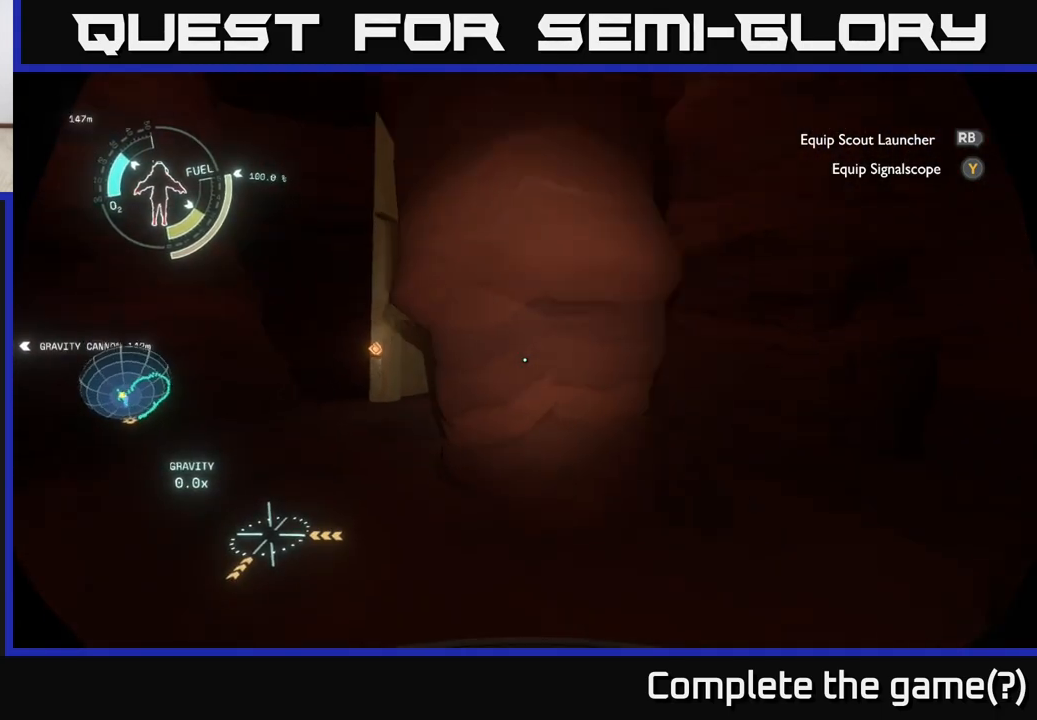
{"buttons": [], "left_stick": "up-left", "right_stick": "up-right", "events": [[400, "right_stick", "up-right"]]}
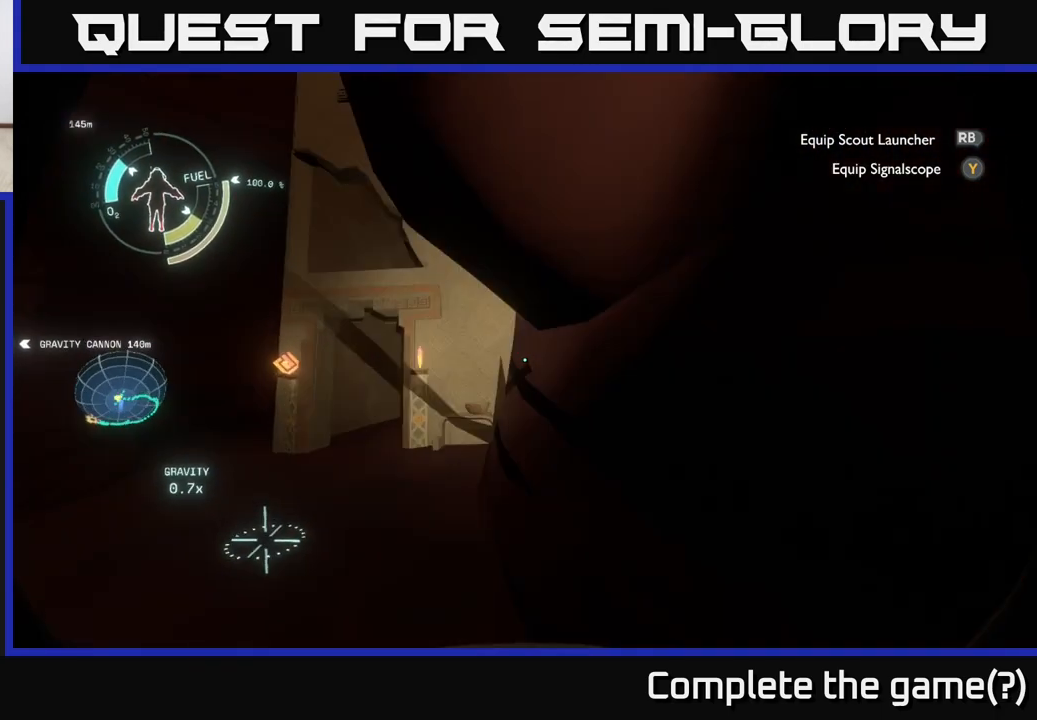
{"buttons": [], "left_stick": "up-left", "right_stick": "center", "events": [[100, "right_stick", "center"]]}
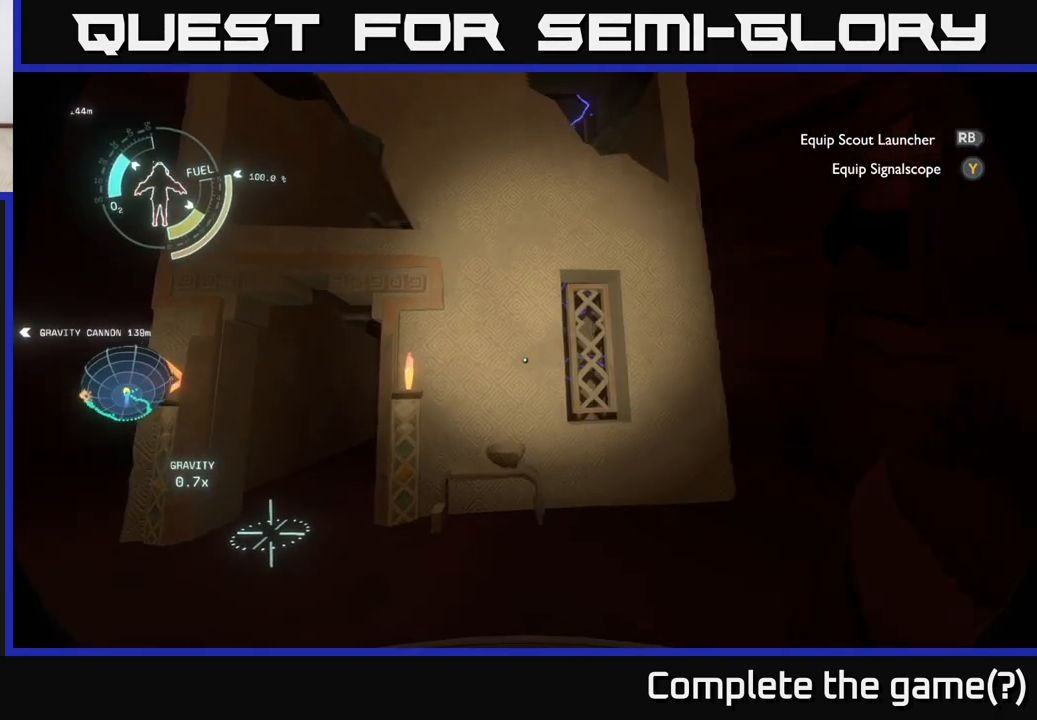
{"buttons": [], "left_stick": "up-left", "right_stick": "right", "events": [[450, "right_stick", "right"]]}
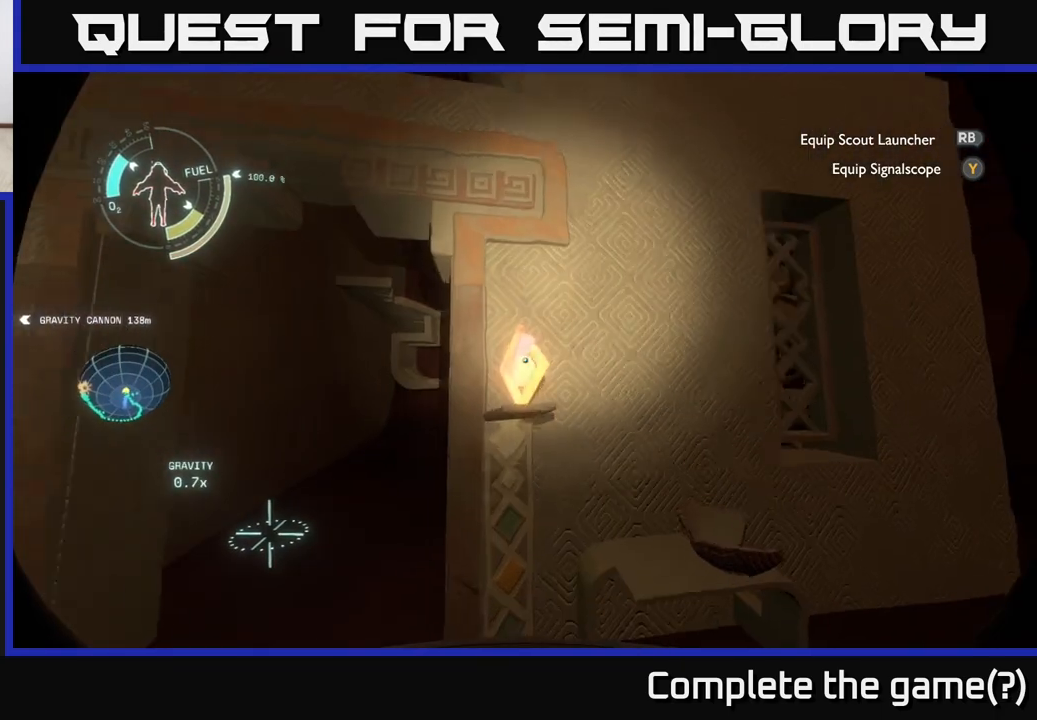
{"buttons": [], "left_stick": "up-left", "right_stick": "right", "events": []}
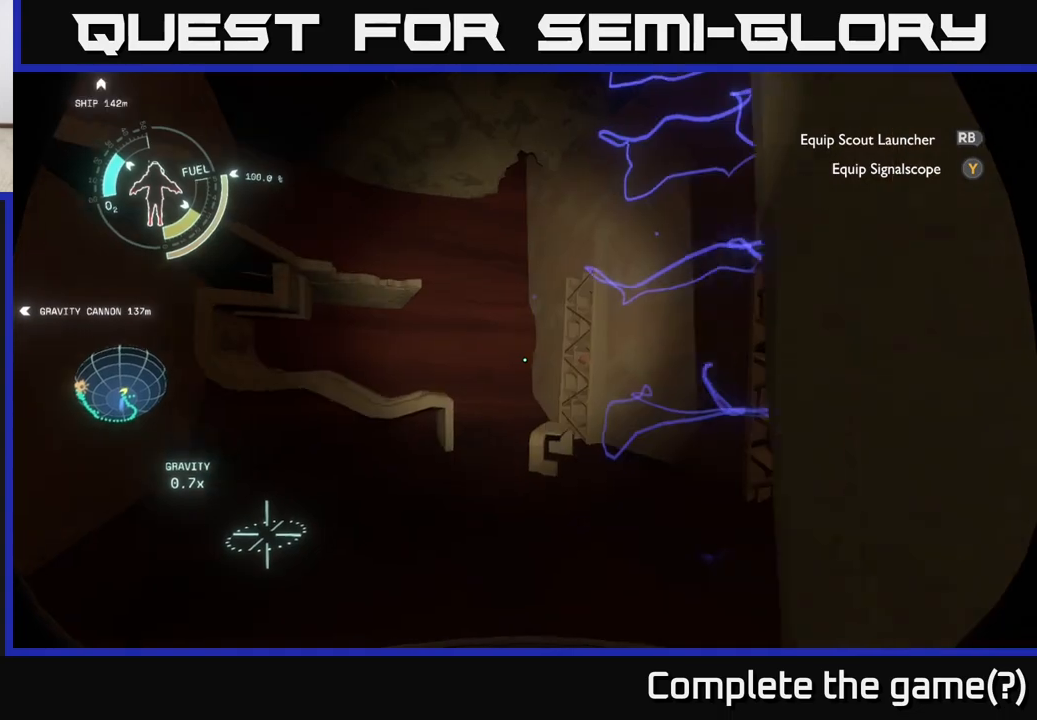
{"buttons": ["A"], "left_stick": "up", "right_stick": "center", "events": [[17, "right_stick", "up-right"], [167, "left_stick", "up"], [383, "right_stick", "center"], [467, "A", "down"]]}
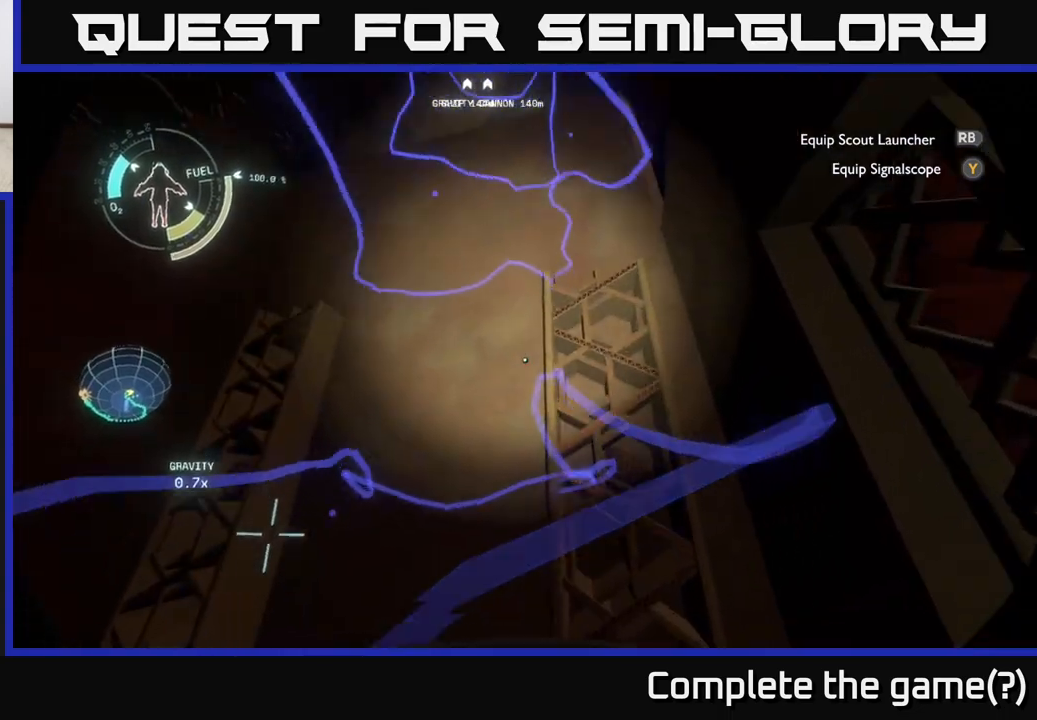
{"buttons": [], "left_stick": "center", "right_stick": "up", "events": [[50, "A", "up"], [50, "left_stick", "center"], [200, "right_stick", "up"]]}
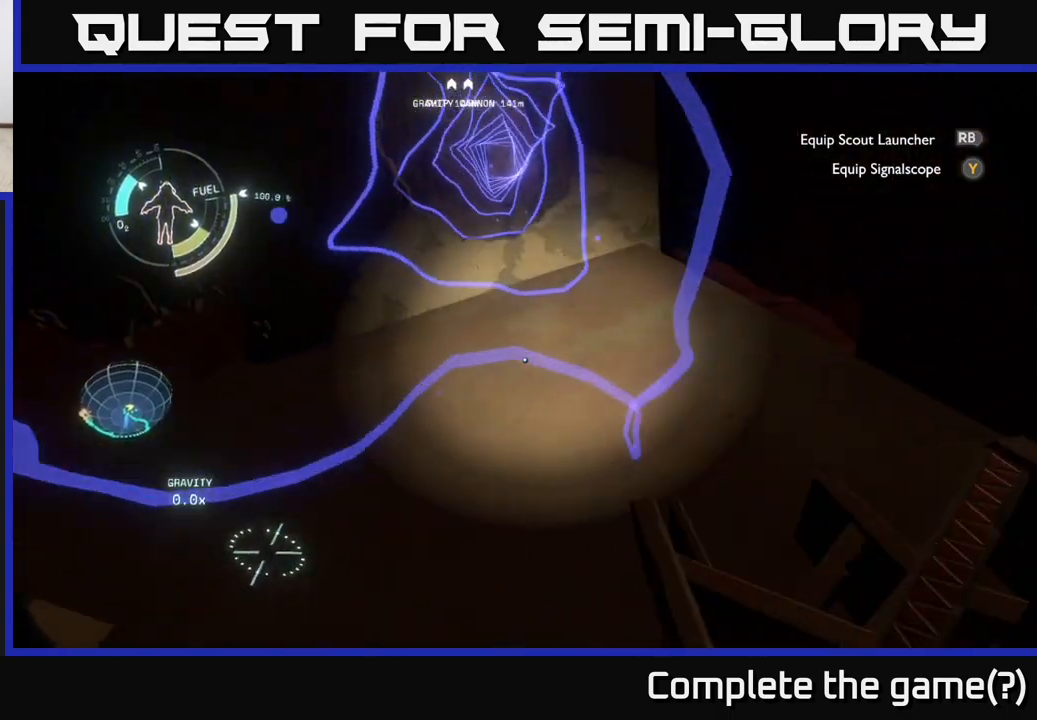
{"buttons": [], "left_stick": "center", "right_stick": "center", "events": [[283, "right_stick", "center"]]}
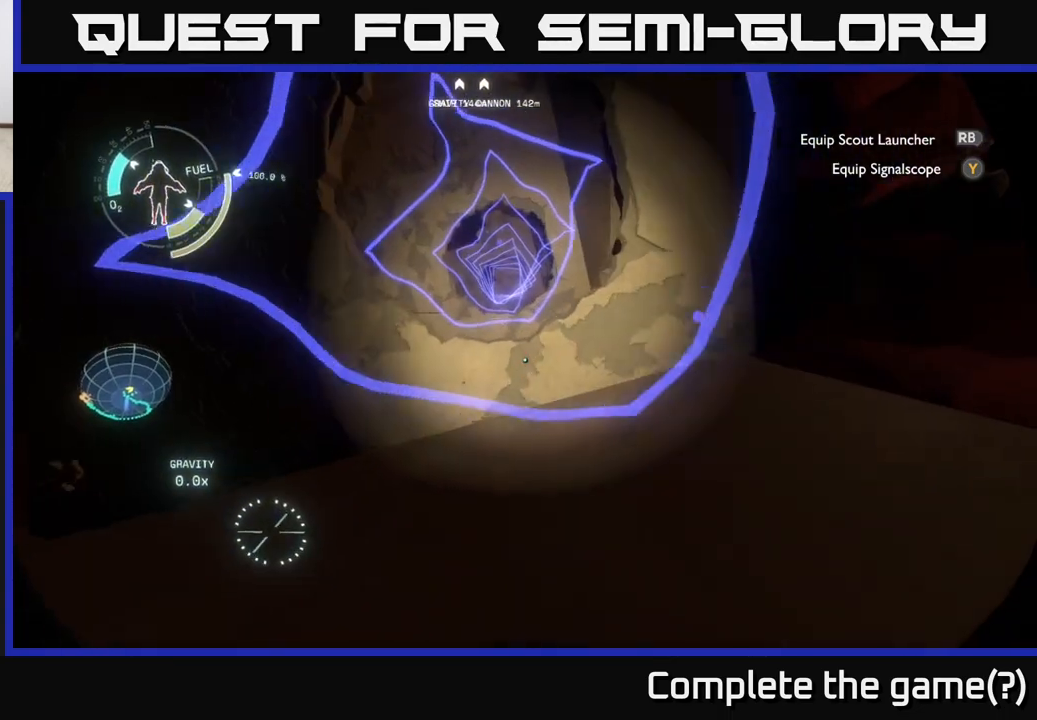
{"buttons": [], "left_stick": "center", "right_stick": "center", "events": [[83, "left_stick", "down"], [250, "left_stick", "center"]]}
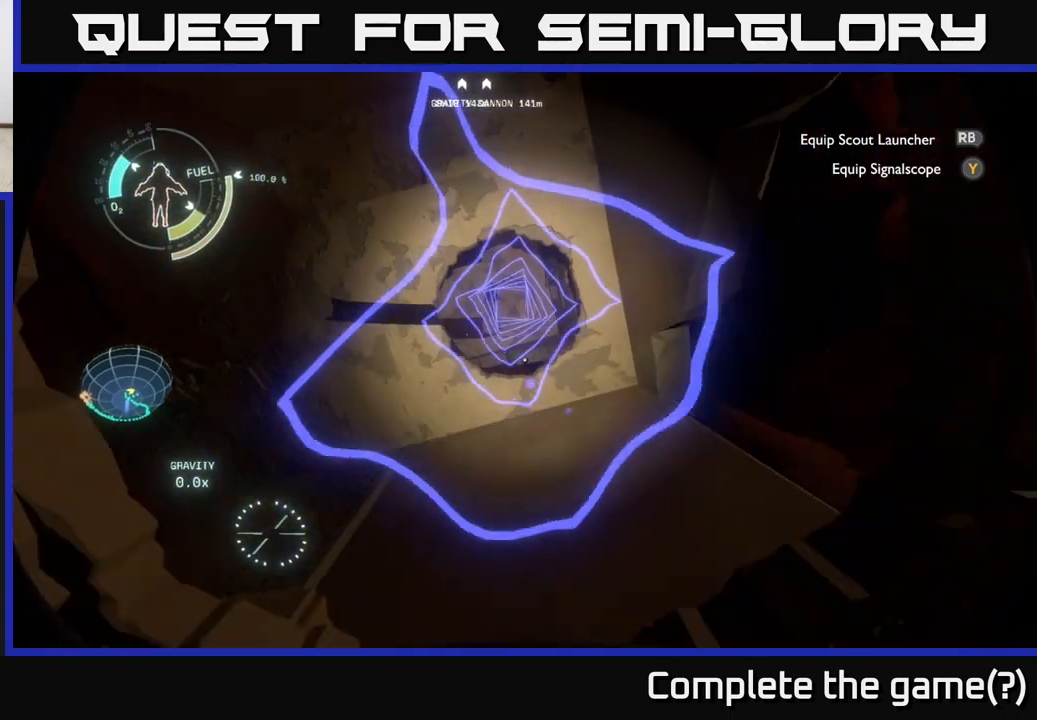
{"buttons": [], "left_stick": "center", "right_stick": "center", "events": [[17, "left_stick", "up"], [150, "left_stick", "center"]]}
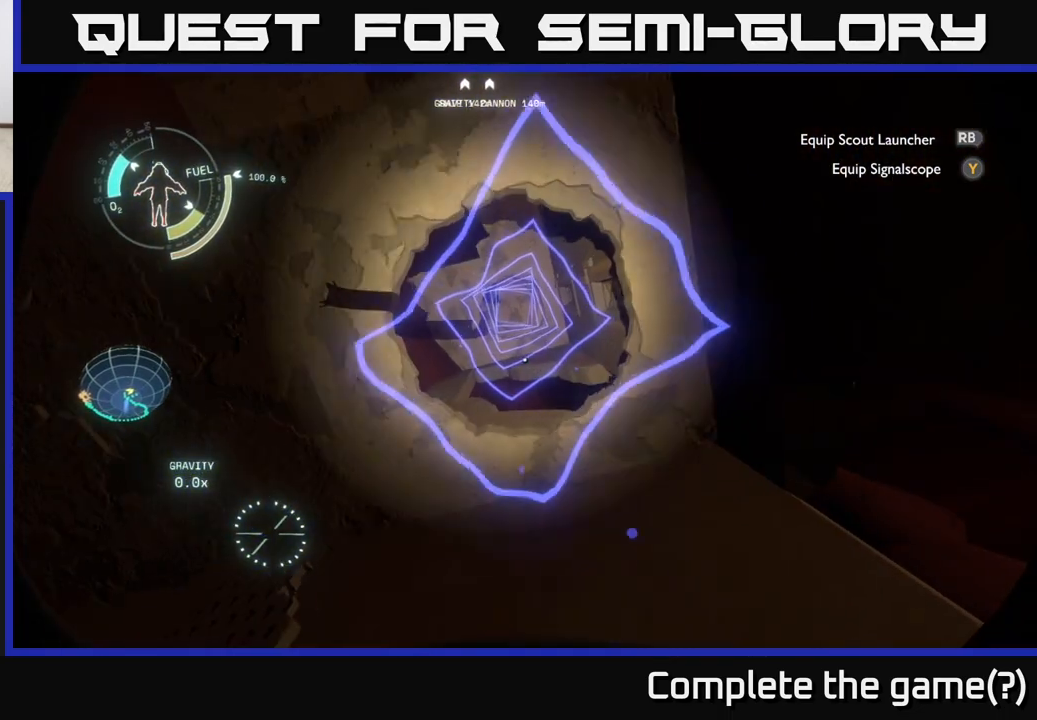
{"buttons": [], "left_stick": "down", "right_stick": "center", "events": [[467, "left_stick", "down"]]}
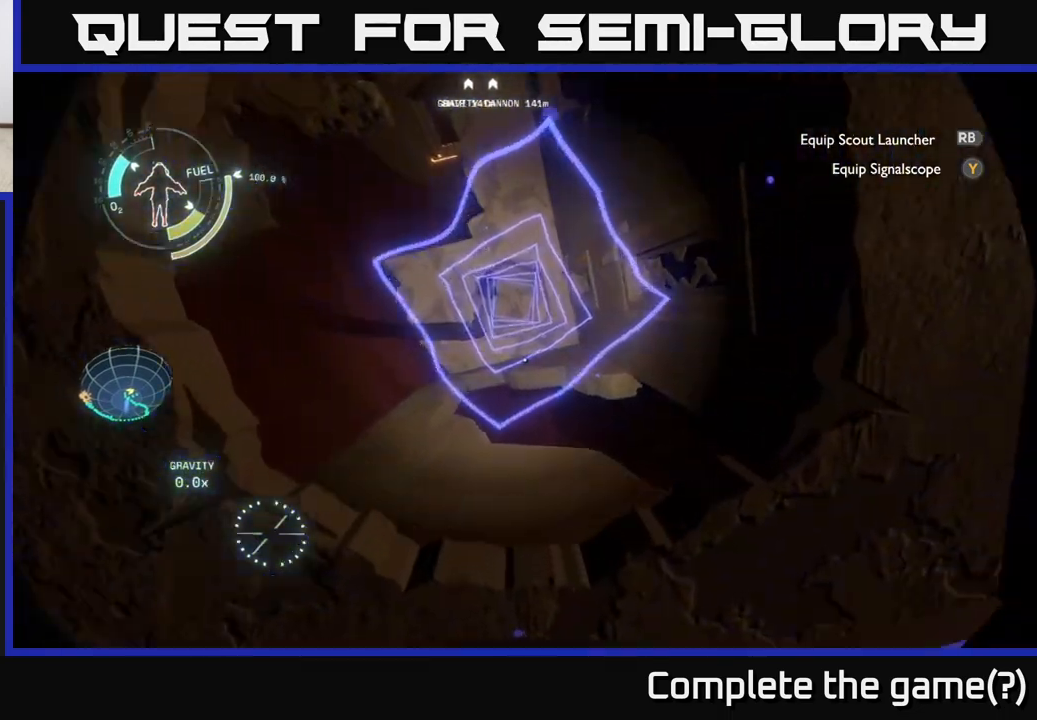
{"buttons": [], "left_stick": "center", "right_stick": "center", "events": [[33, "left_stick", "center"]]}
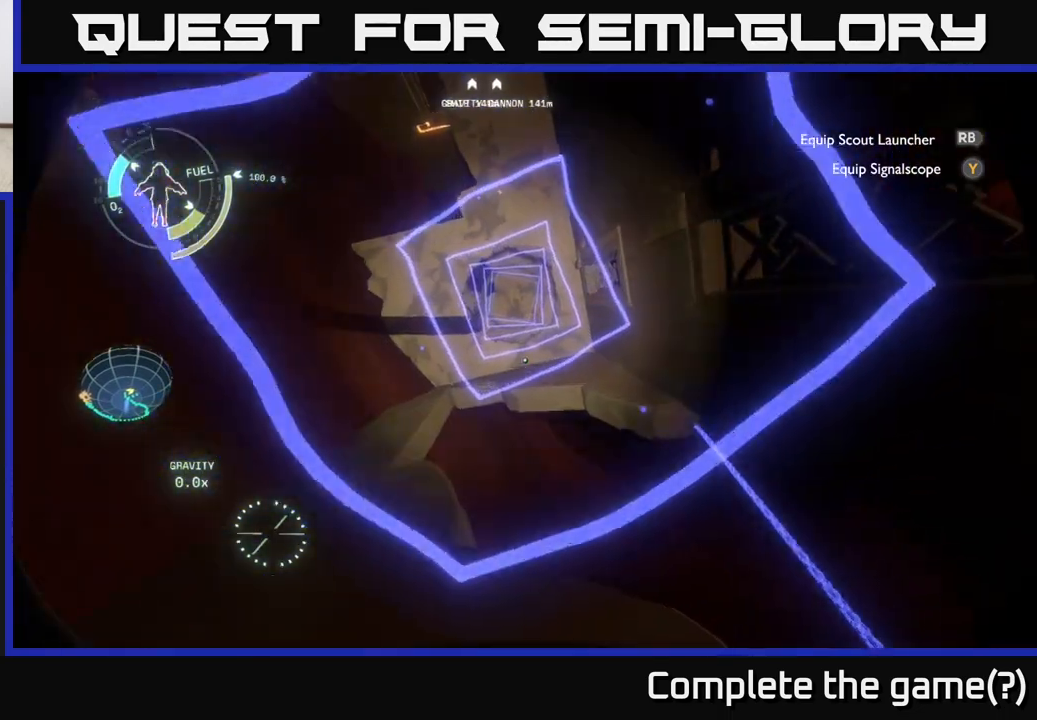
{"buttons": [], "left_stick": "center", "right_stick": "center", "events": []}
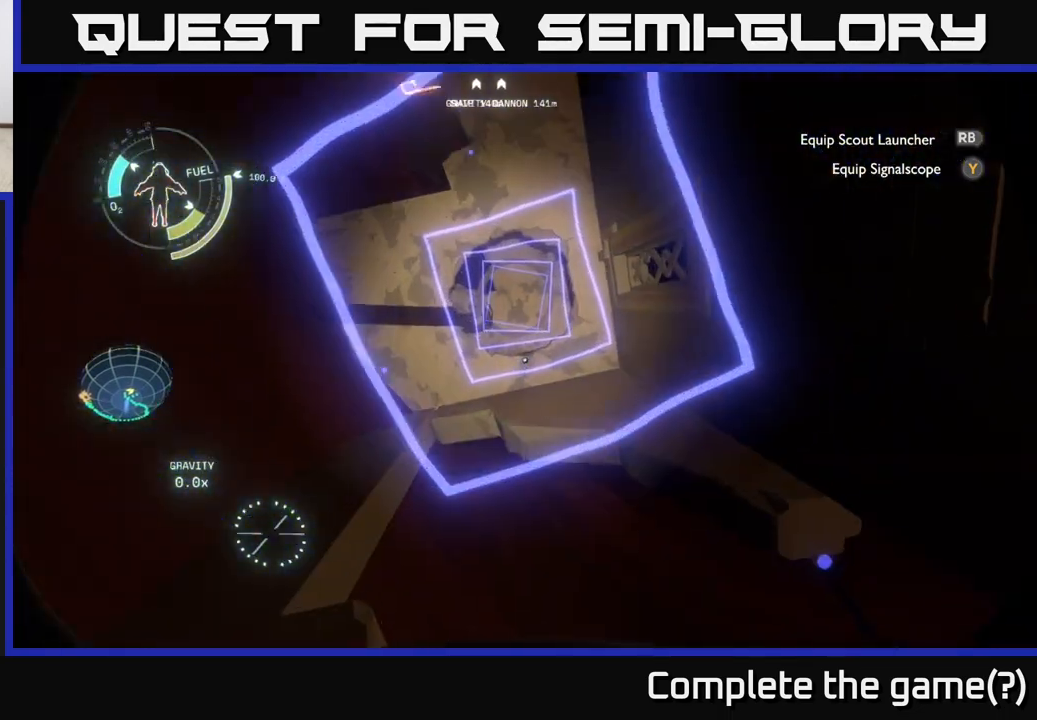
{"buttons": [], "left_stick": "center", "right_stick": "center", "events": []}
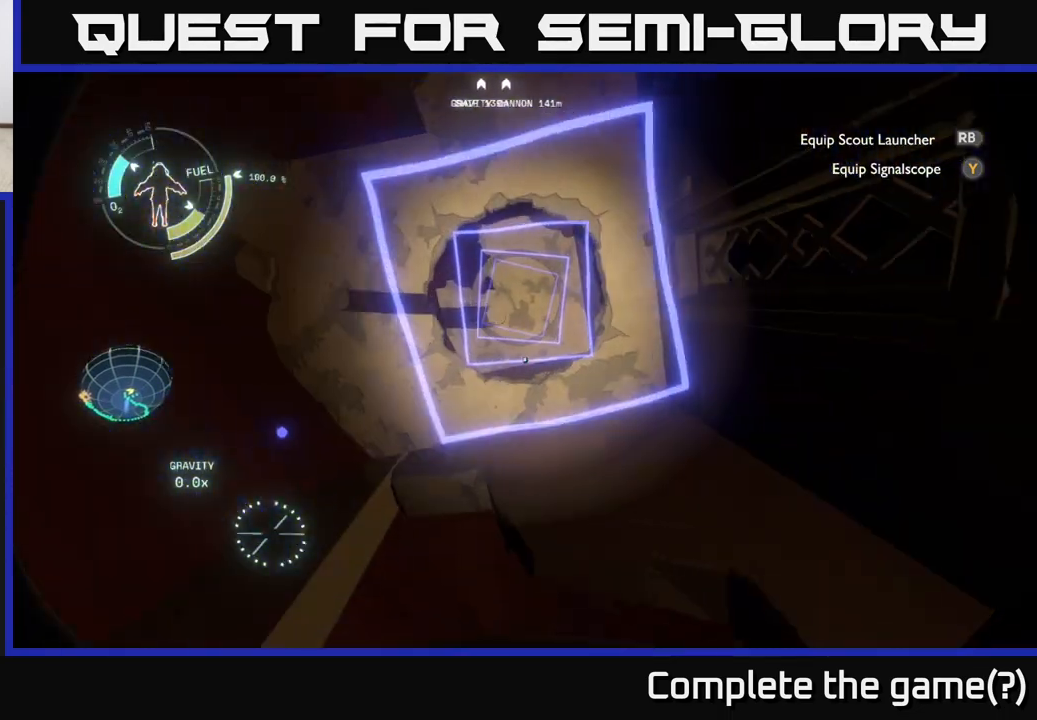
{"buttons": [], "left_stick": "center", "right_stick": "center", "events": []}
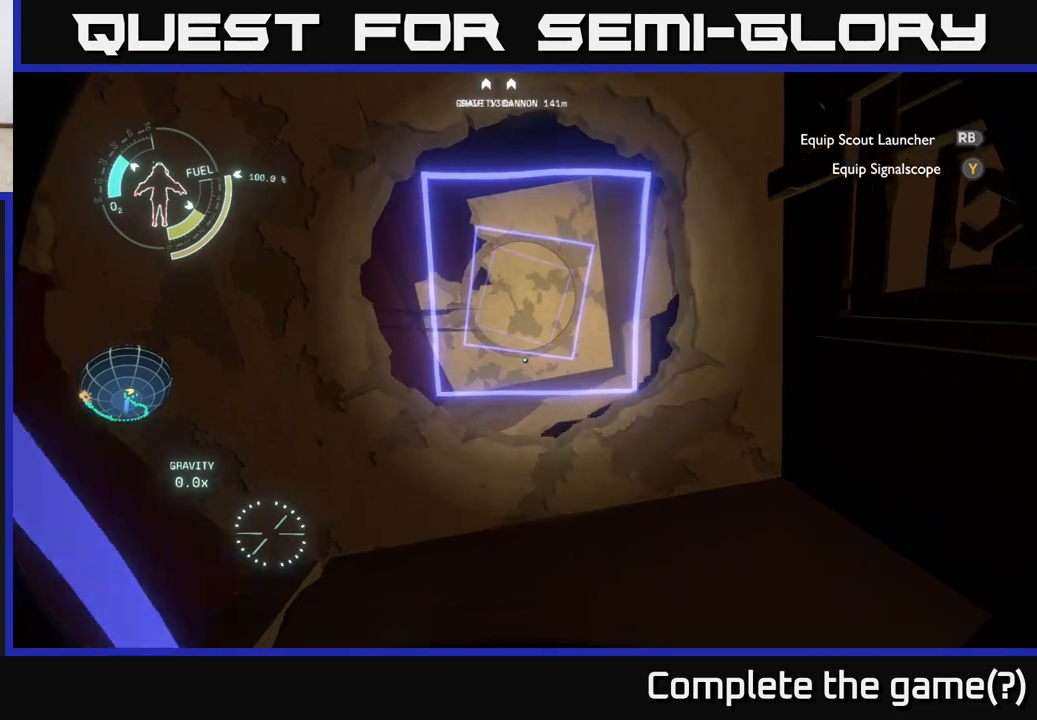
{"buttons": [], "left_stick": "center", "right_stick": "down", "events": [[300, "right_stick", "down-left"], [450, "right_stick", "down"]]}
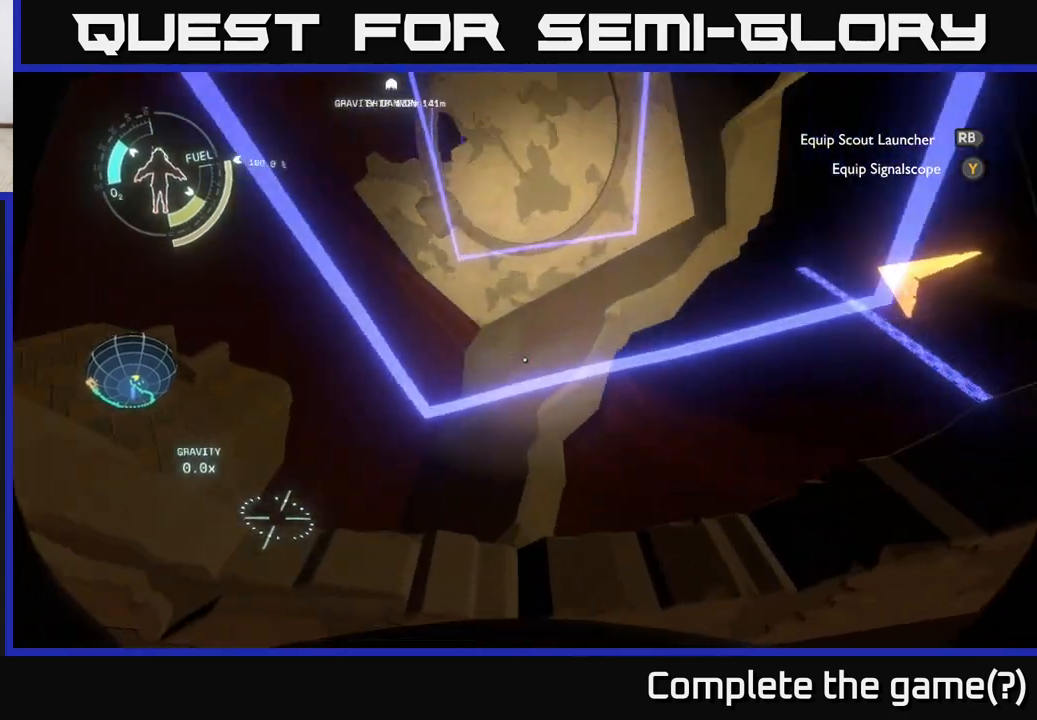
{"buttons": [], "left_stick": "up-left", "right_stick": "down-right", "events": [[150, "right_stick", "down-right"], [483, "left_stick", "up-left"]]}
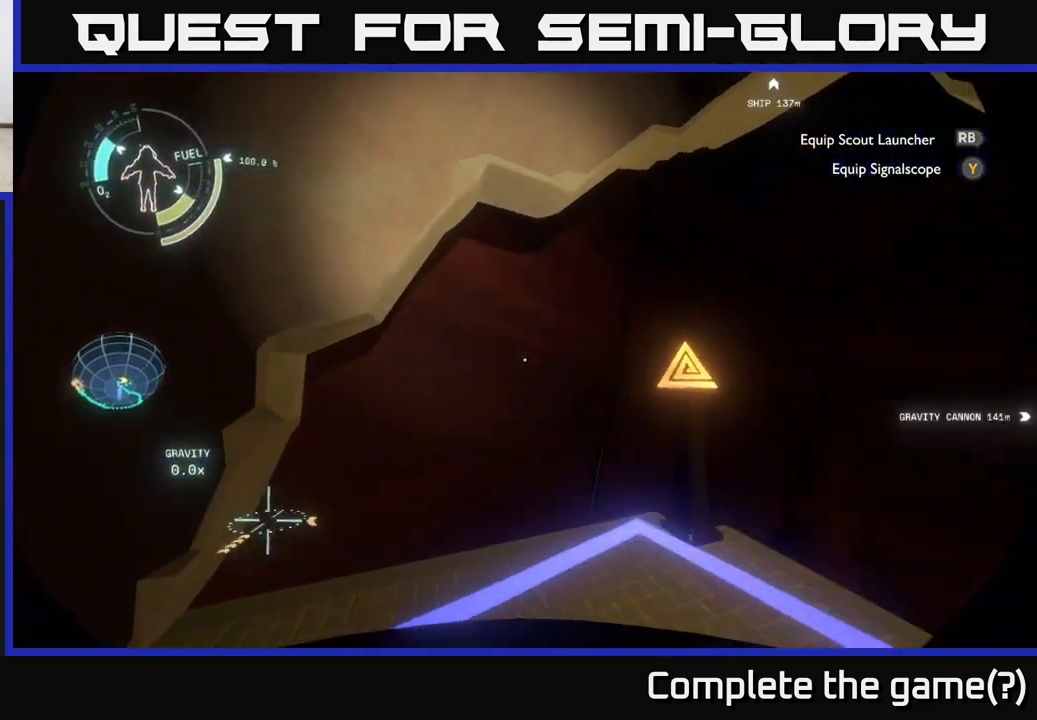
{"buttons": [], "left_stick": "up-left", "right_stick": "right", "events": [[267, "right_stick", "right"]]}
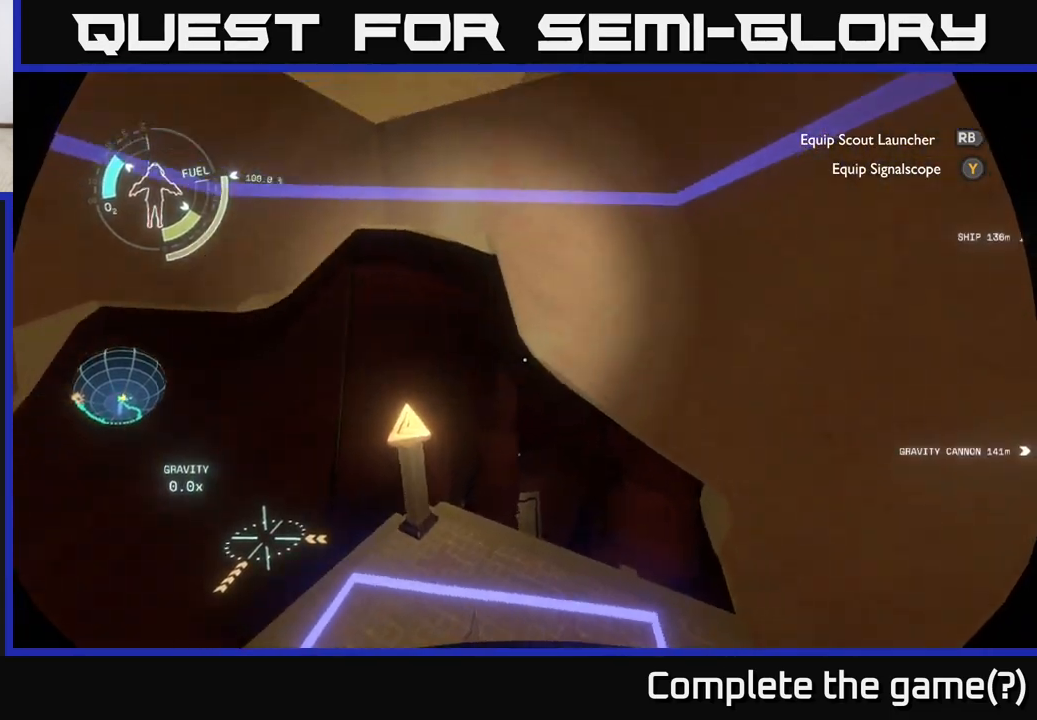
{"buttons": [], "left_stick": "left", "right_stick": "down", "events": [[167, "left_stick", "center"], [233, "right_stick", "center"], [350, "right_stick", "down"], [383, "left_stick", "left"]]}
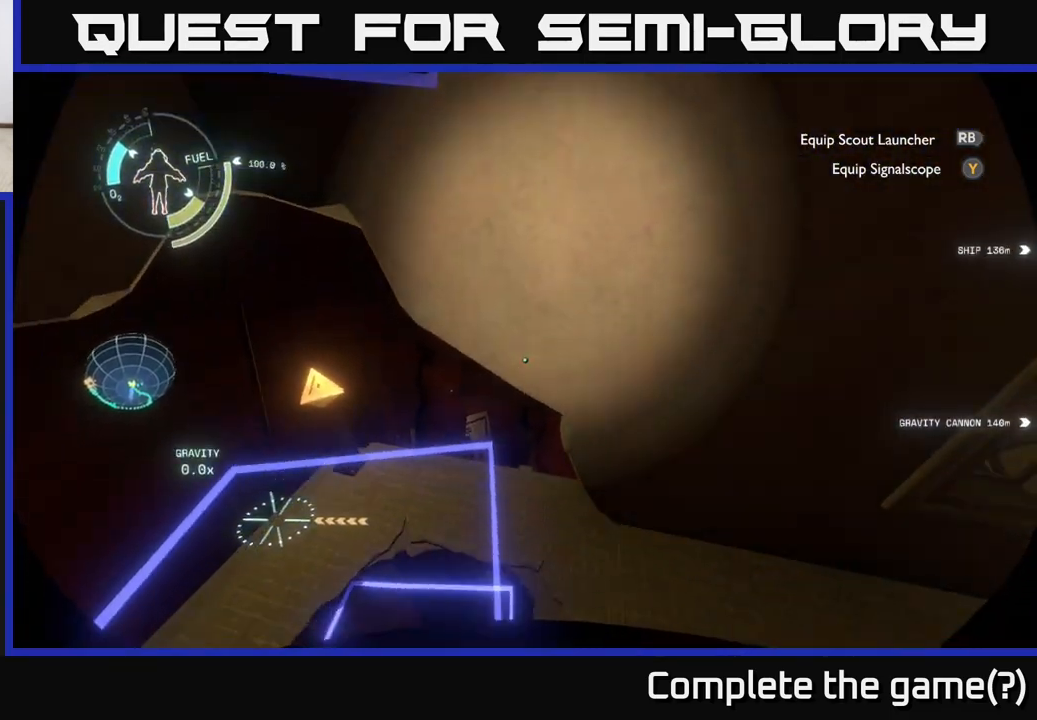
{"buttons": [], "left_stick": "up", "right_stick": "up-right", "events": [[217, "left_stick", "center"], [217, "right_stick", "right"], [367, "right_stick", "up-right"], [467, "left_stick", "up"]]}
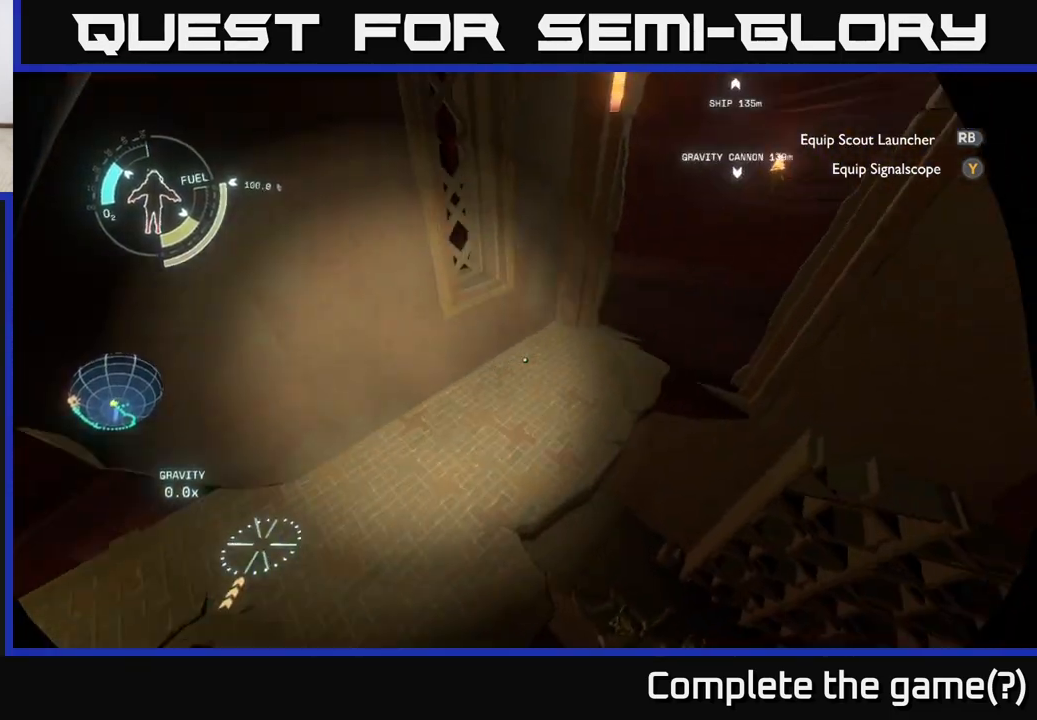
{"buttons": [], "left_stick": "up-left", "right_stick": "center", "events": [[250, "left_stick", "up-left"], [383, "right_stick", "center"]]}
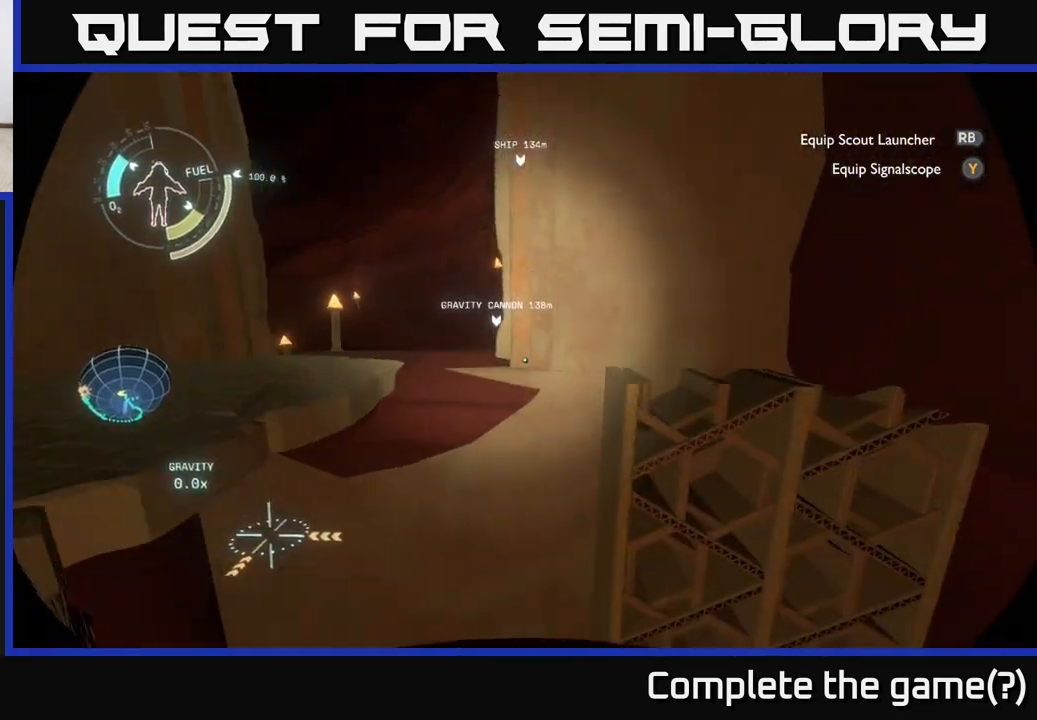
{"buttons": [], "left_stick": "down", "right_stick": "down-left", "events": [[217, "left_stick", "up"], [300, "right_stick", "down-left"], [400, "left_stick", "center"], [450, "left_stick", "down"]]}
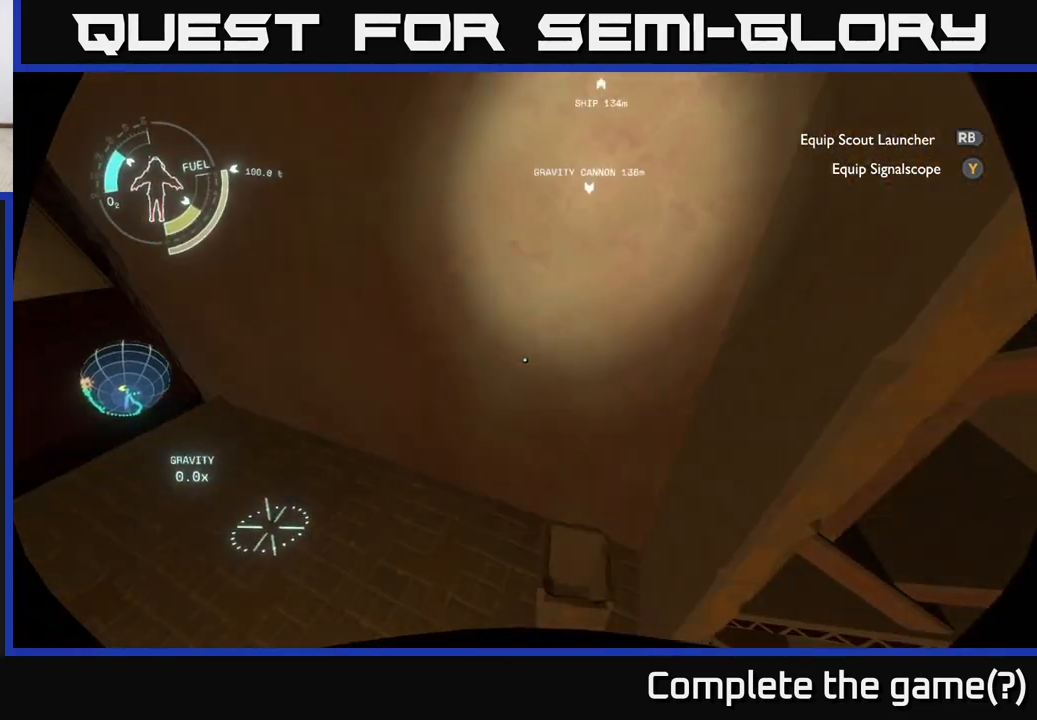
{"buttons": [], "left_stick": "center", "right_stick": "up", "events": [[217, "left_stick", "left"], [350, "left_stick", "up"], [350, "right_stick", "up"], [467, "left_stick", "center"]]}